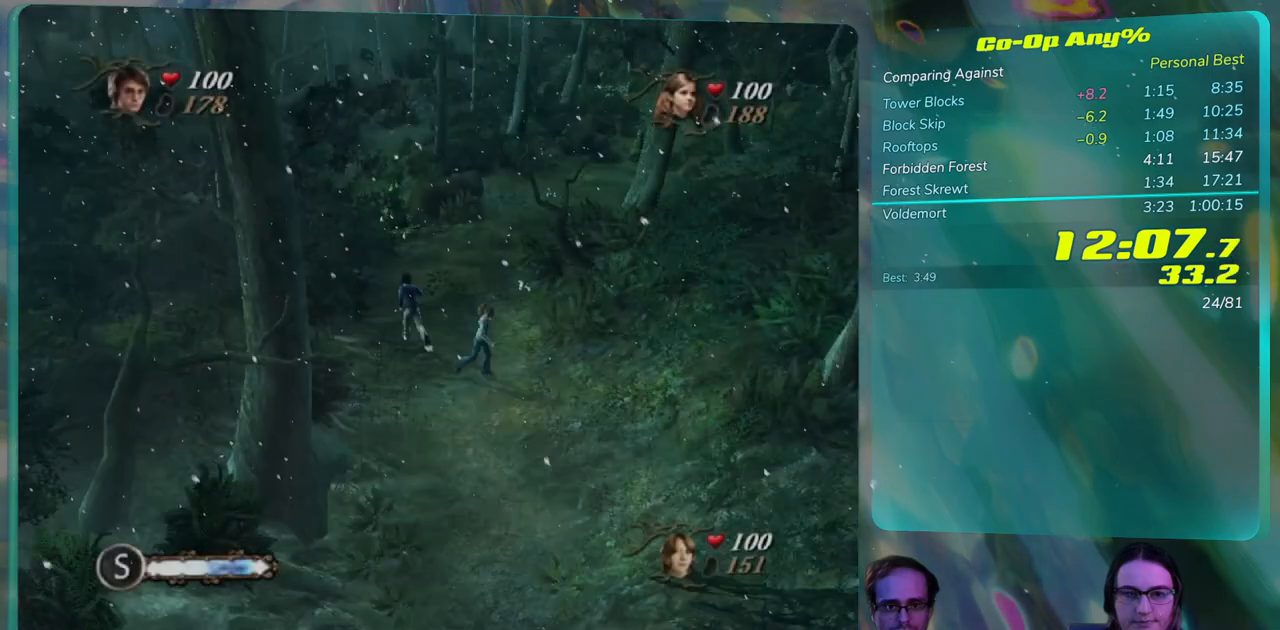
Gameplay with a controller (PlayStation layout); each line is a JSON object with the inputs held at the frame after it. Not read: HOME L3 R1 R3 SQUARE.
{"buttons": ["CROSS"], "left_stick": "center", "right_stick": "center"}
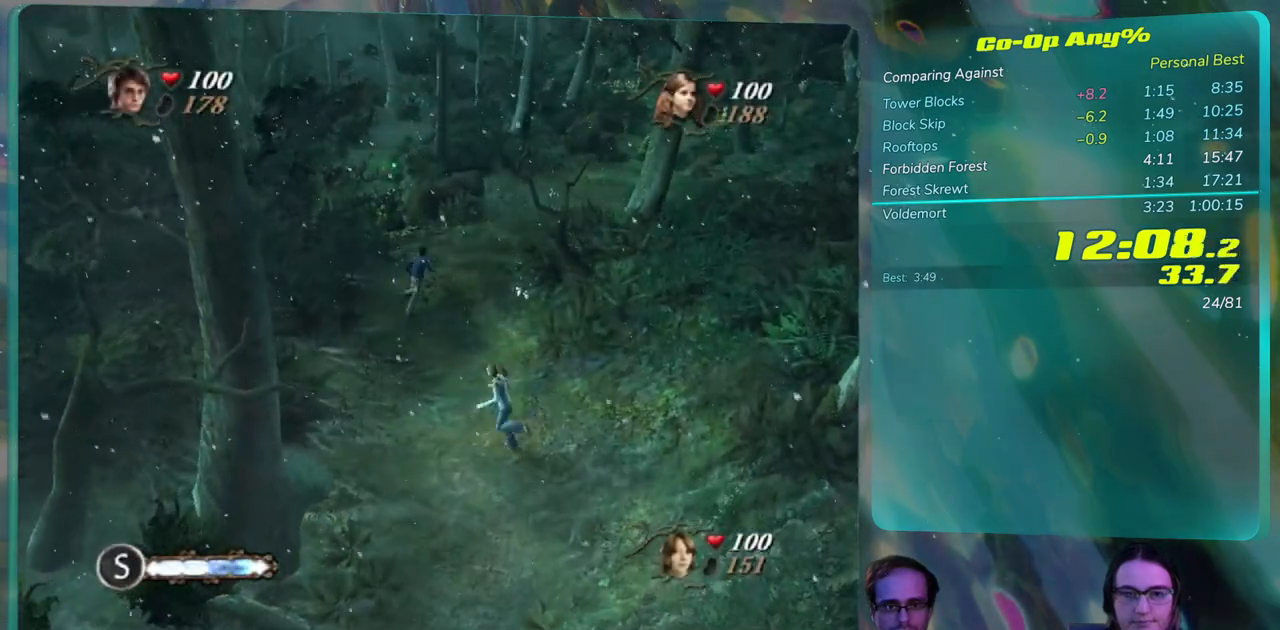
{"buttons": ["CROSS"], "left_stick": "center", "right_stick": "center"}
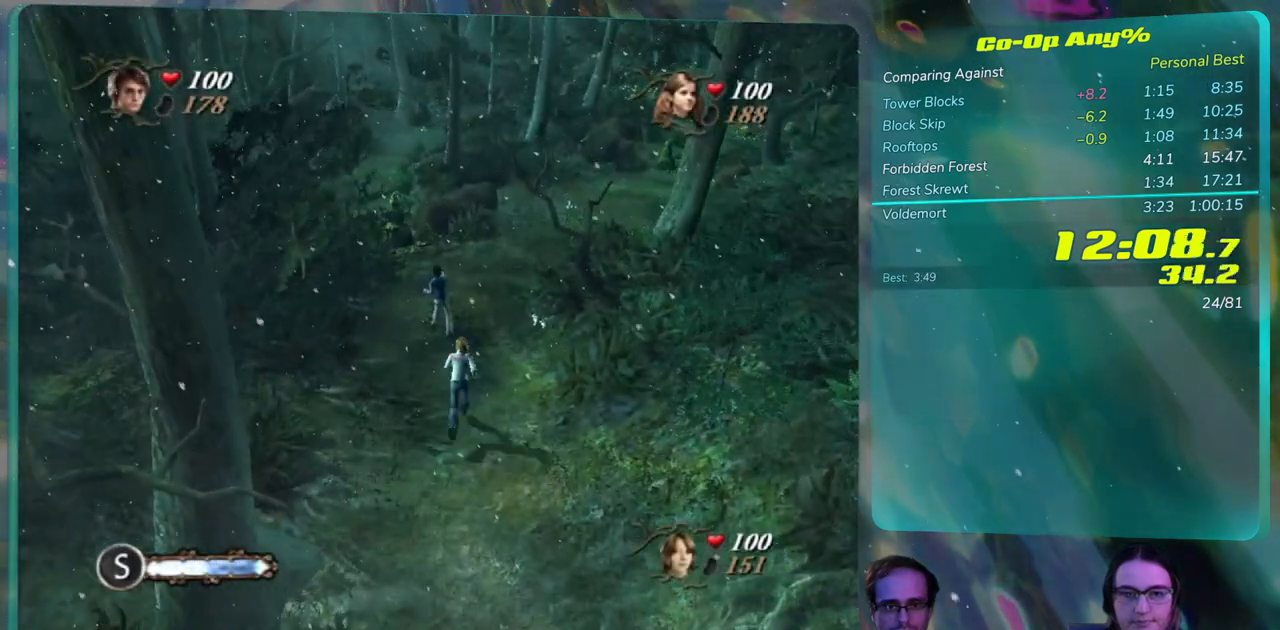
{"buttons": ["CROSS"], "left_stick": "center", "right_stick": "center"}
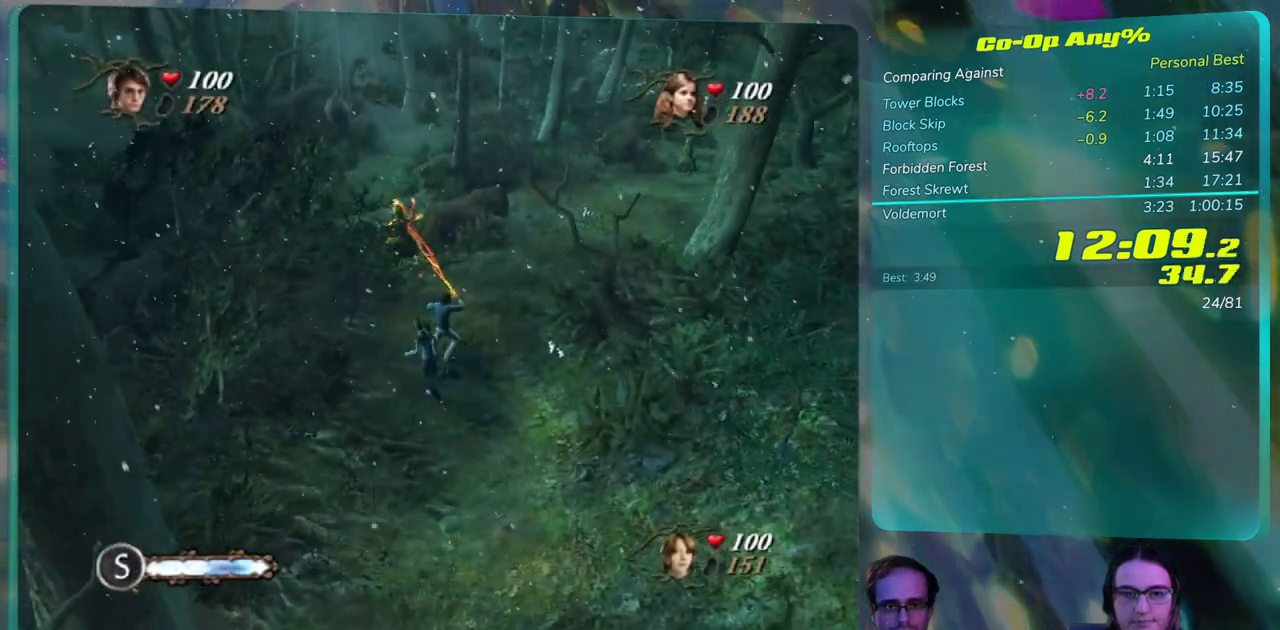
{"buttons": ["CROSS"], "left_stick": "center", "right_stick": "center"}
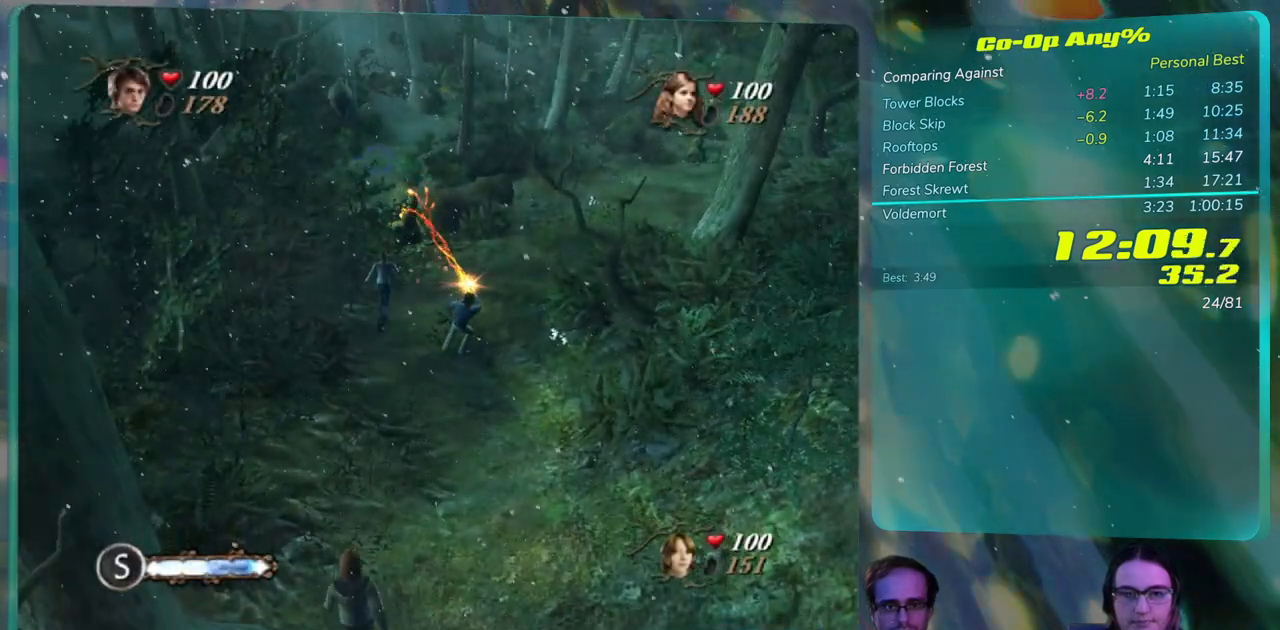
{"buttons": [], "left_stick": "center", "right_stick": "center"}
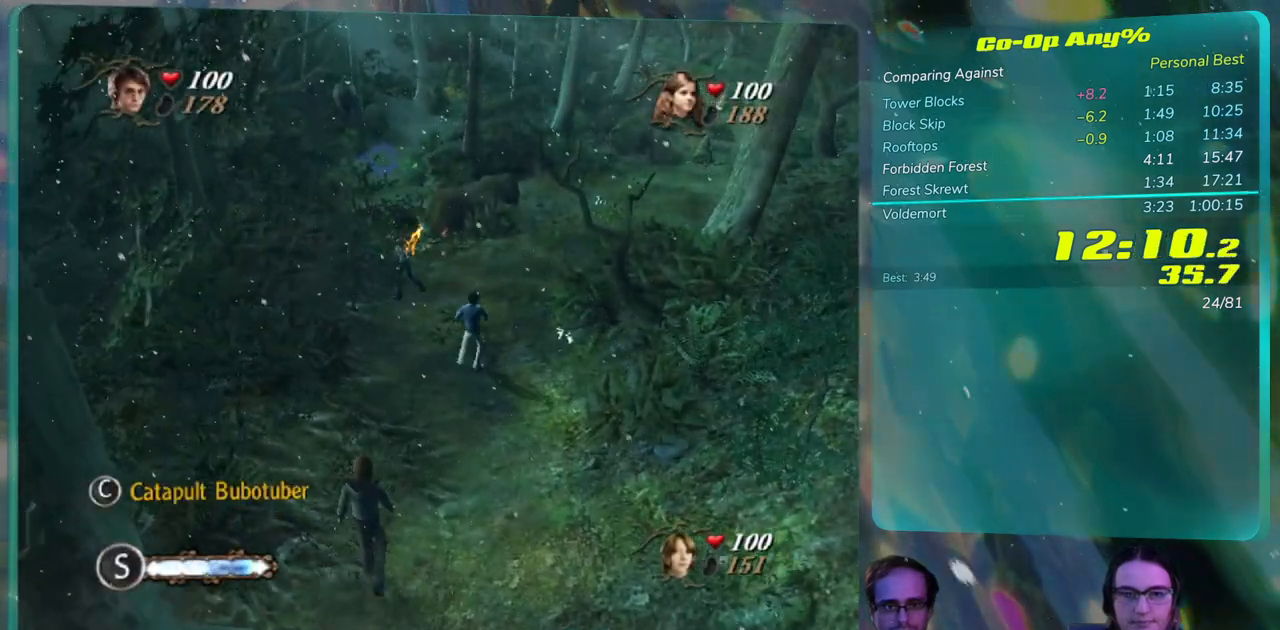
{"buttons": [], "left_stick": "center", "right_stick": "center"}
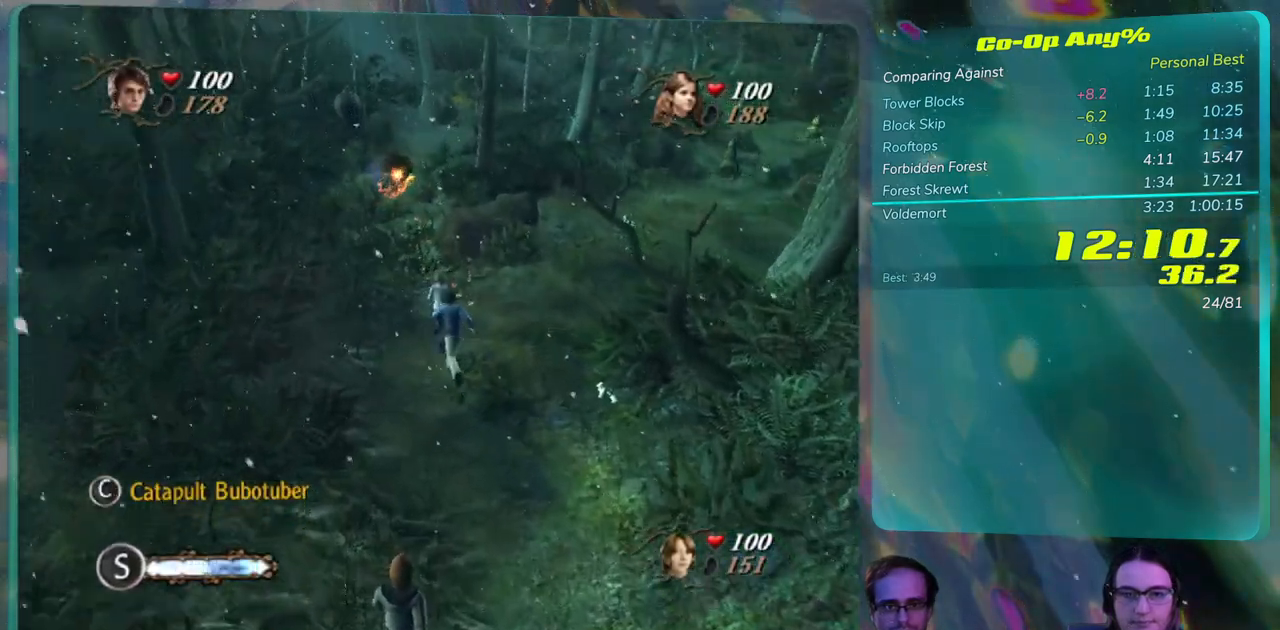
{"buttons": [], "left_stick": "center", "right_stick": "center"}
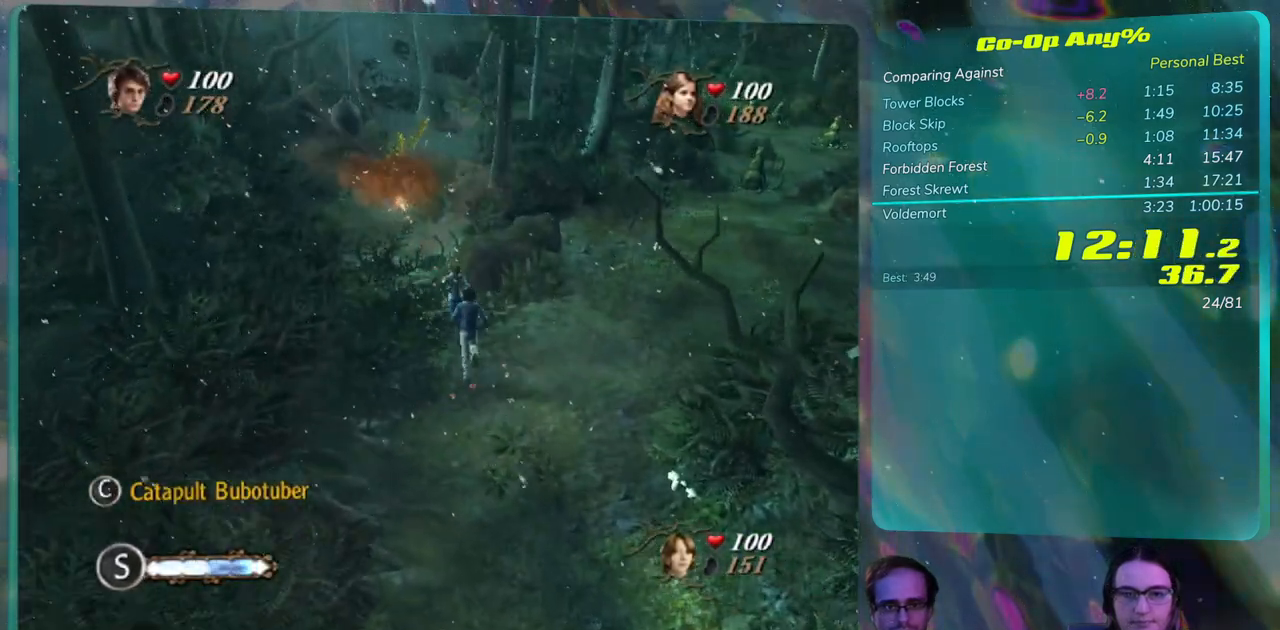
{"buttons": [], "left_stick": "center", "right_stick": "center"}